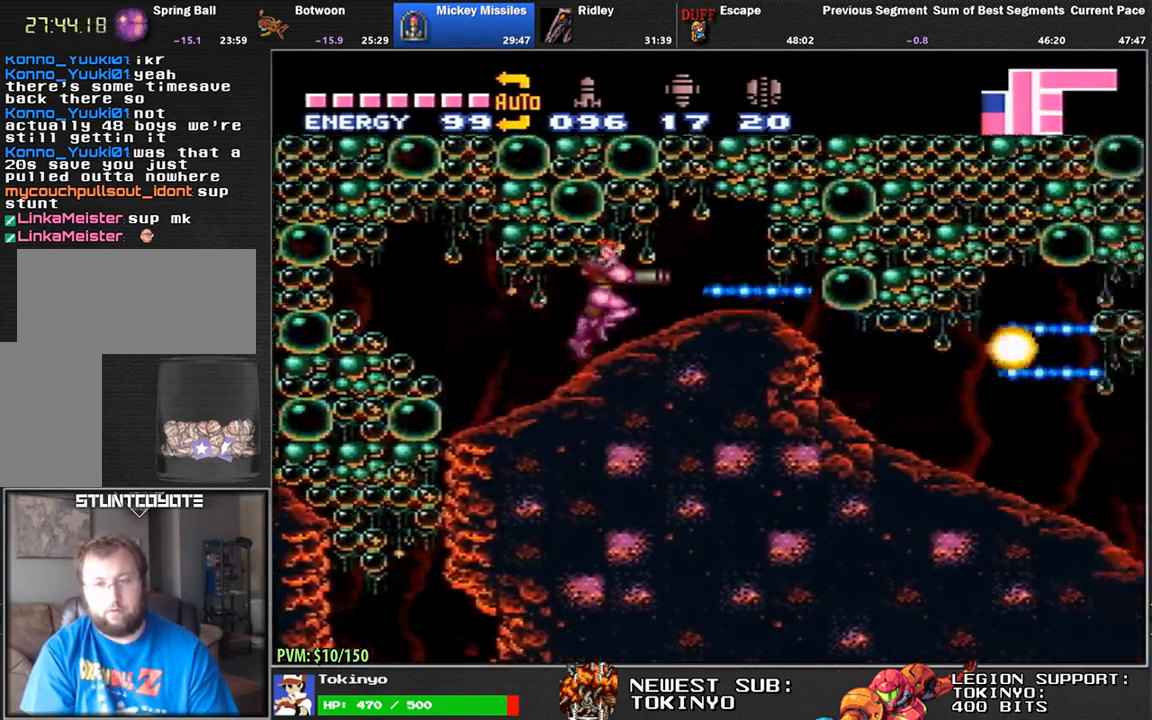
Gameplay with a controller (Nintendo layout); each line is a JSON object with the inputs held at the frame after it. "events" lists button and stick changes between this image and that frame as [ms after this image, input, new state], when the widget could be followed in between. Not read: L1 L3 R3.
{"buttons": ["B", "DPAD_RIGHT"], "events": [[17, "Y", "down"], [83, "Y", "up"], [433, "B", "down"]]}
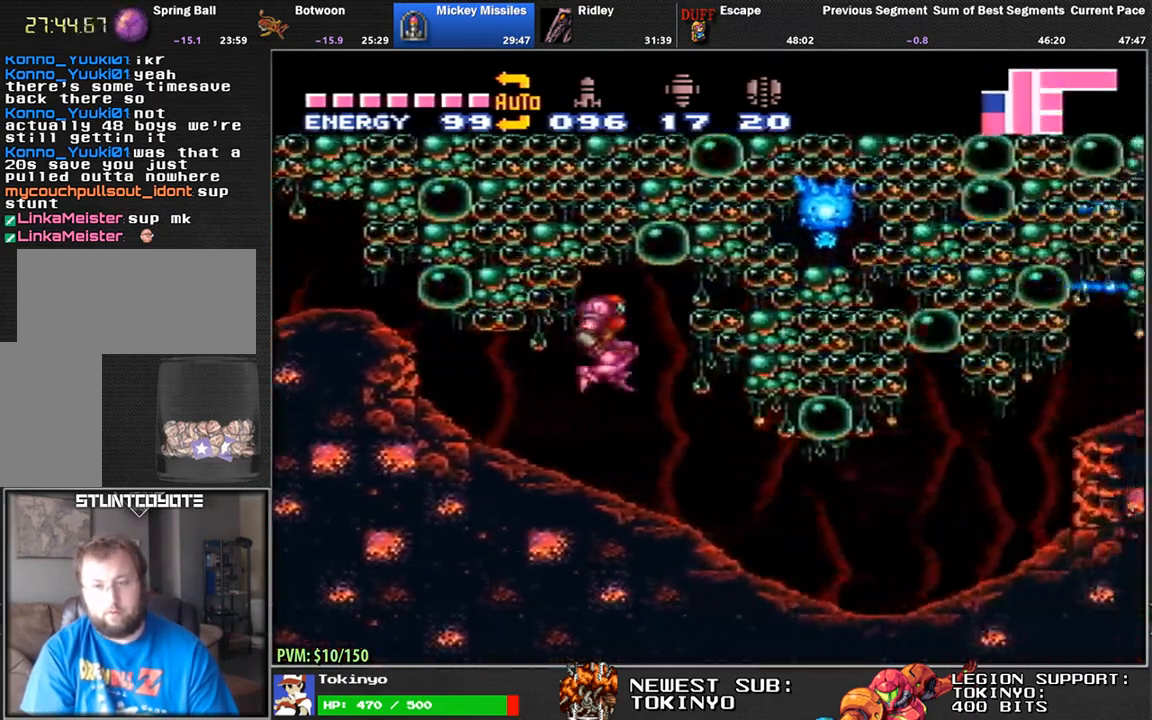
{"buttons": ["DPAD_RIGHT"], "events": [[33, "B", "up"], [283, "B", "down"], [433, "B", "up"]]}
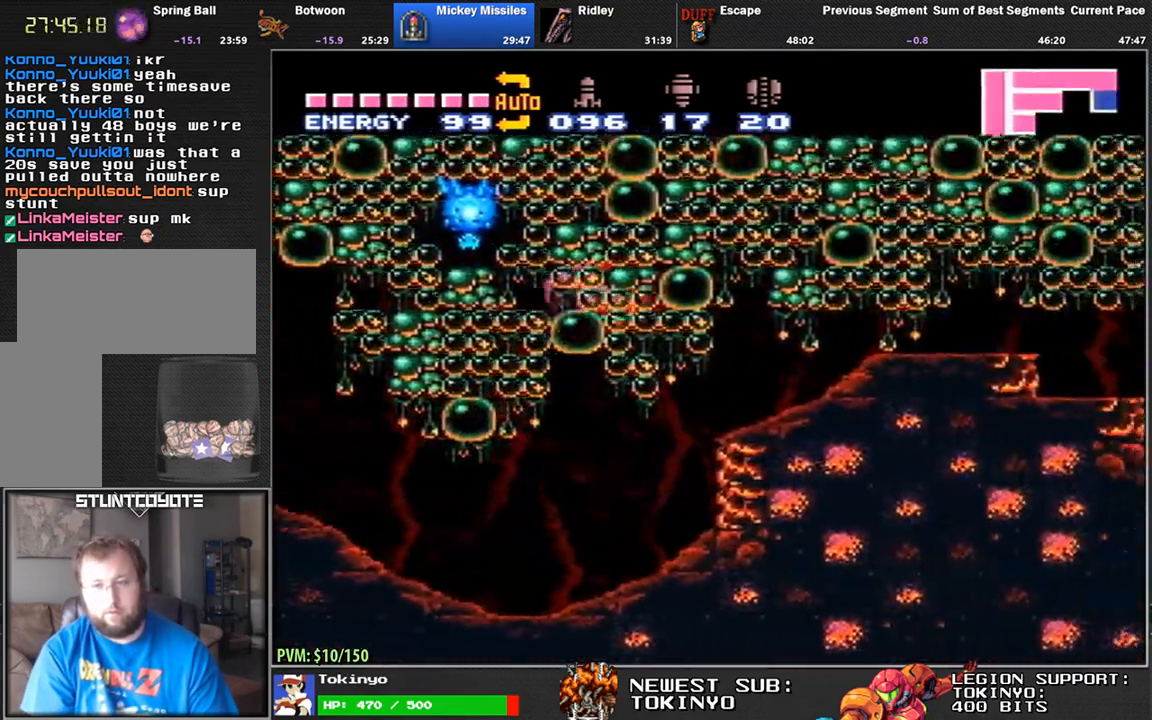
{"buttons": ["DPAD_RIGHT"], "events": []}
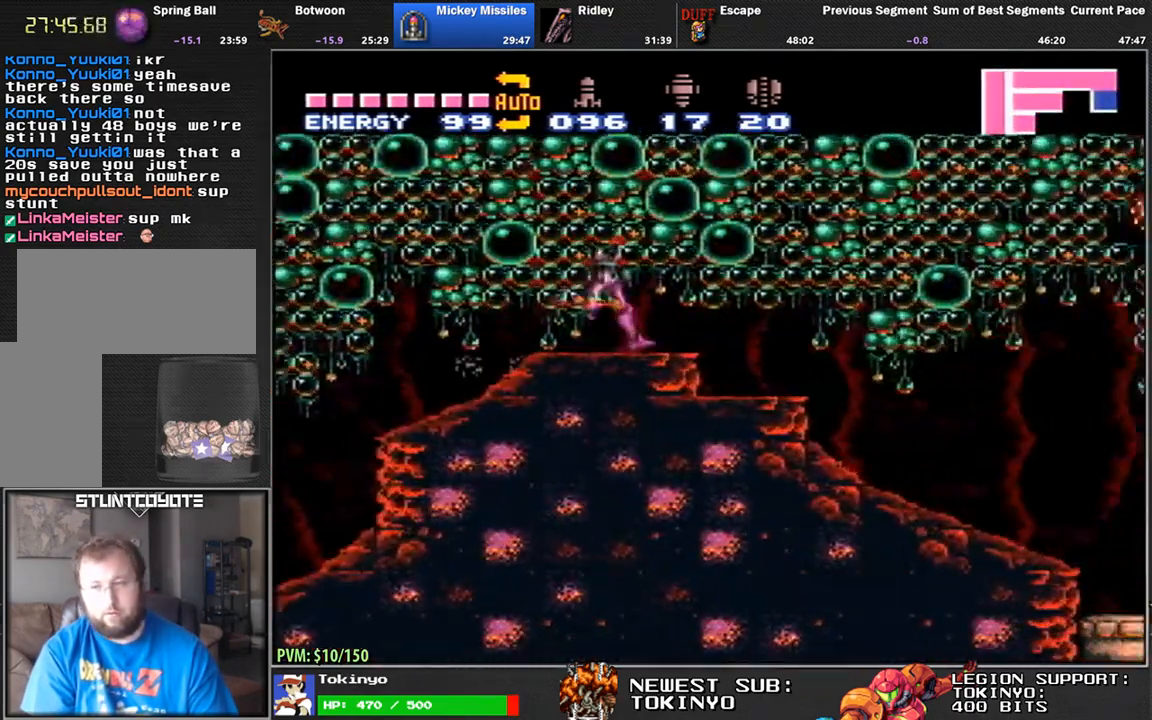
{"buttons": ["DPAD_RIGHT"], "events": [[233, "B", "down"], [317, "B", "up"]]}
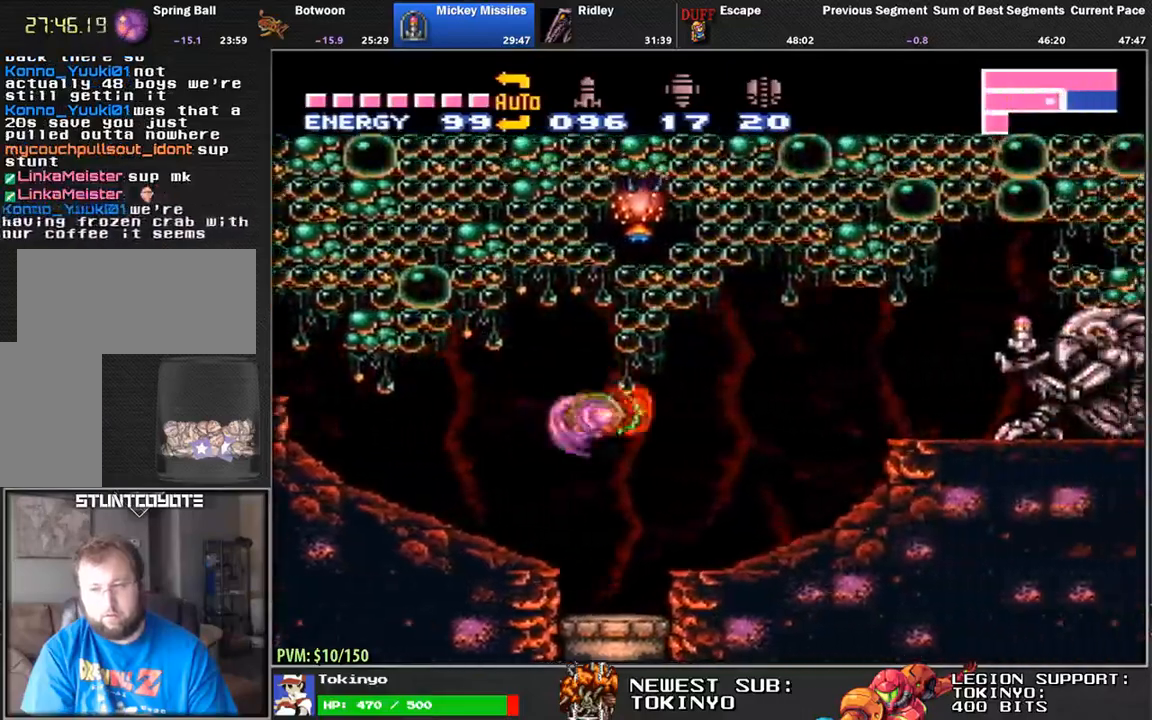
{"buttons": [], "events": [[50, "B", "down"], [150, "B", "up"], [233, "DPAD_RIGHT", "up"], [367, "DPAD_LEFT", "down"], [500, "DPAD_LEFT", "up"]]}
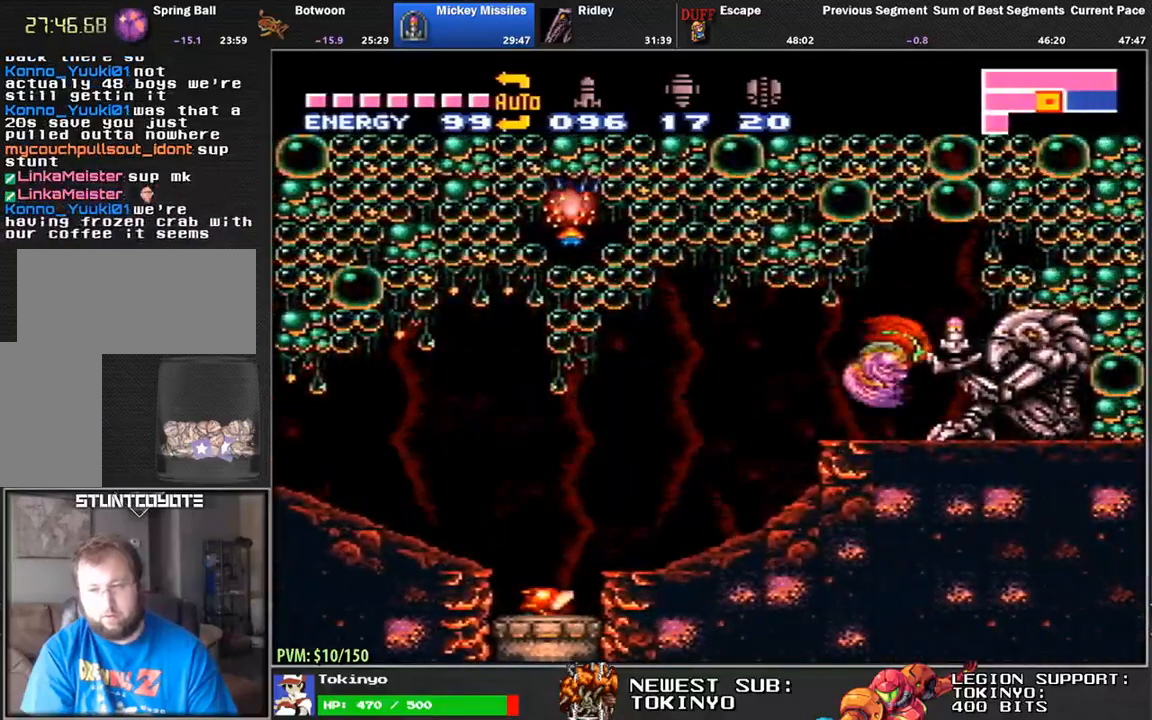
{"buttons": ["B", "DPAD_LEFT"], "events": [[100, "B", "down"], [183, "B", "up"], [250, "B", "down"], [350, "B", "up"], [433, "B", "down"], [483, "DPAD_LEFT", "down"]]}
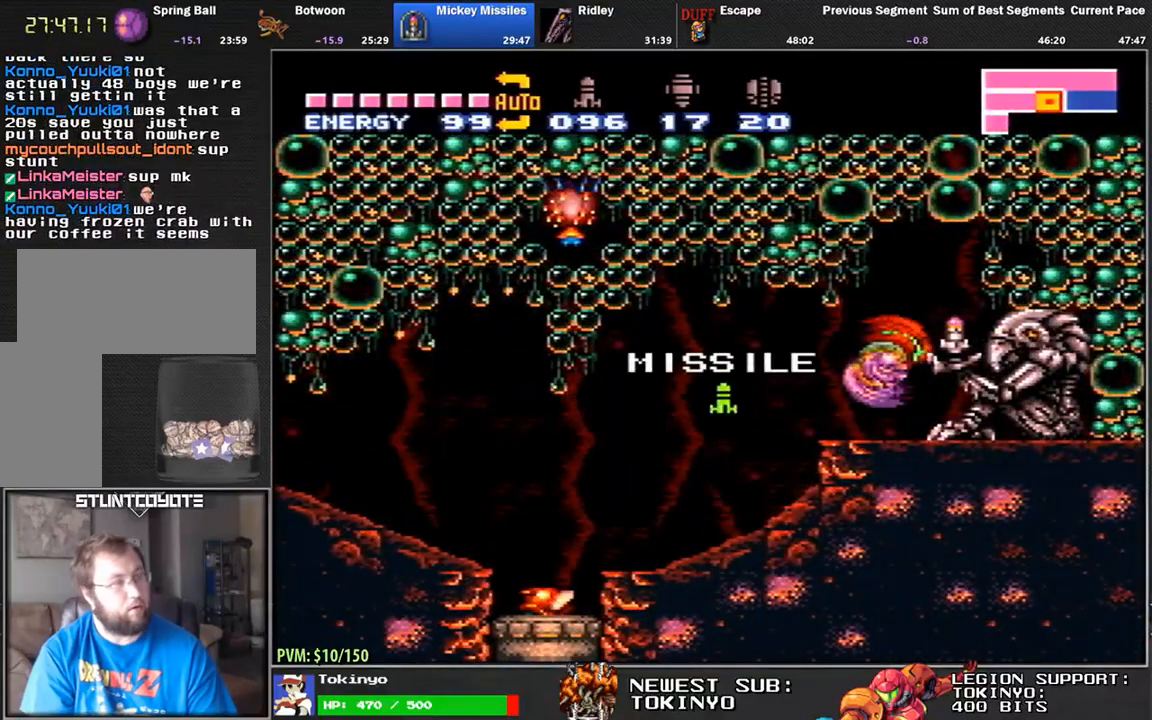
{"buttons": ["DPAD_DOWN", "DPAD_LEFT"], "events": [[17, "B", "up"], [100, "B", "down"], [167, "B", "up"], [300, "DPAD_DOWN", "down"]]}
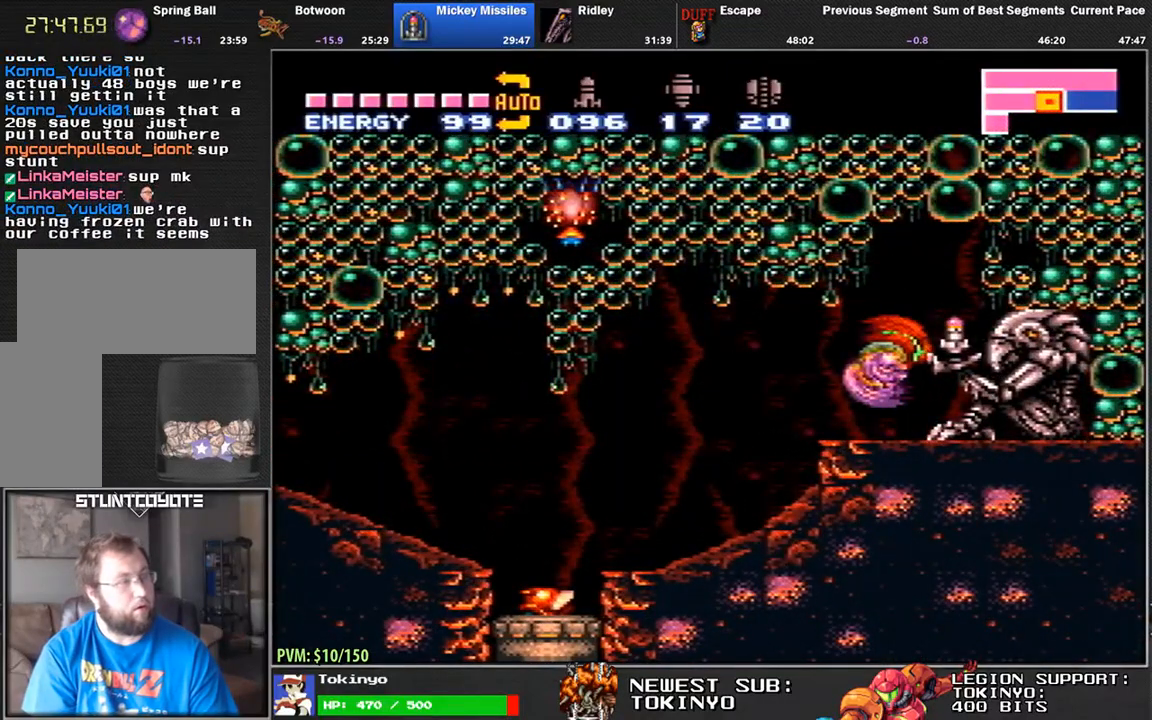
{"buttons": ["Y", "DPAD_LEFT"], "events": [[300, "Y", "down"], [367, "Y", "up"], [450, "Y", "down"], [483, "DPAD_DOWN", "up"]]}
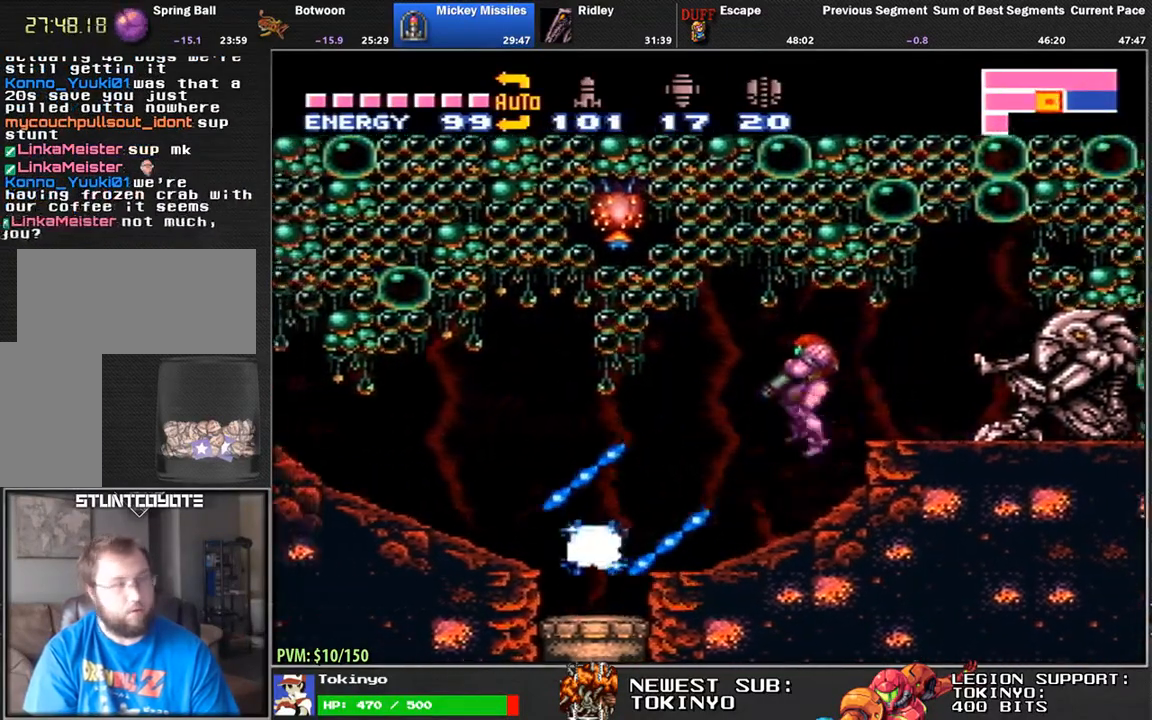
{"buttons": ["DPAD_LEFT"], "events": [[17, "Y", "up"], [100, "B", "down"], [167, "B", "up"], [283, "B", "down"], [367, "B", "up"]]}
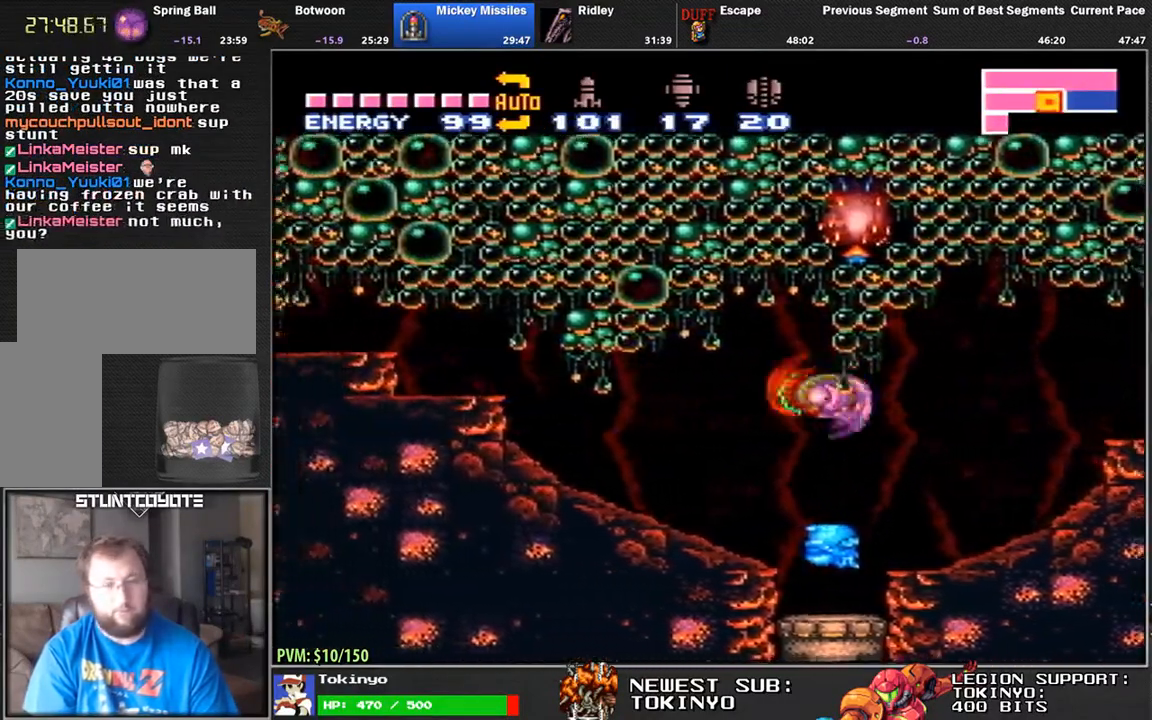
{"buttons": ["B", "DPAD_LEFT"], "events": [[417, "B", "down"]]}
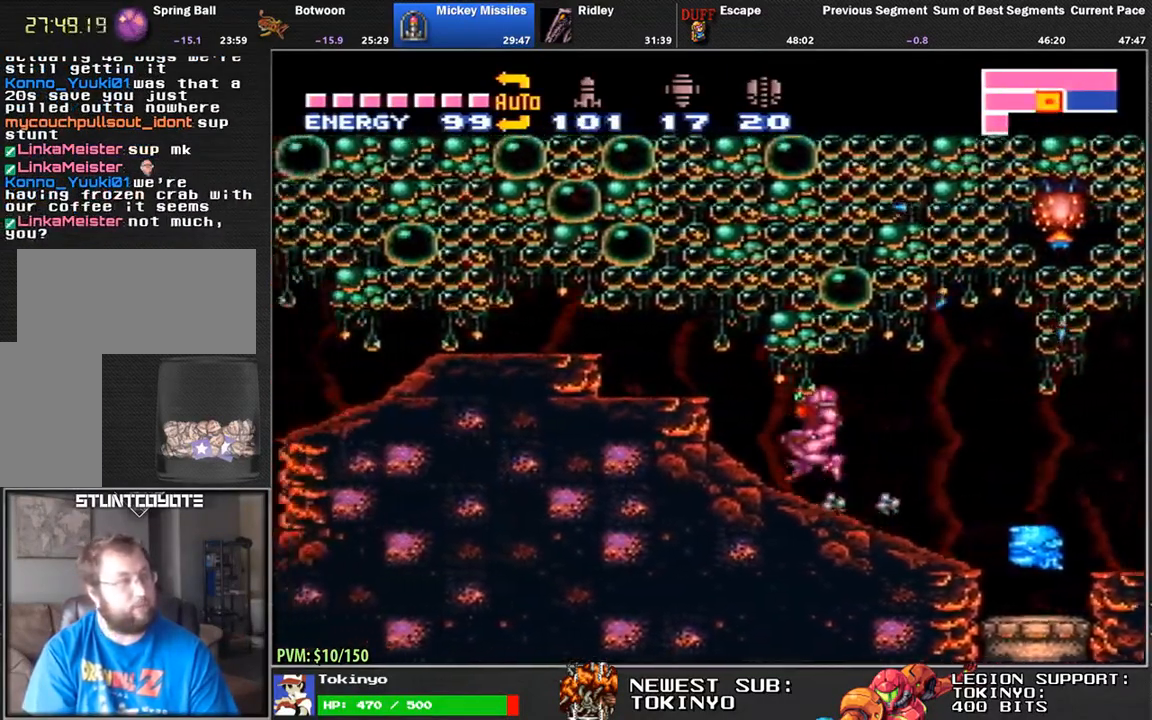
{"buttons": ["DPAD_LEFT"], "events": [[200, "B", "up"]]}
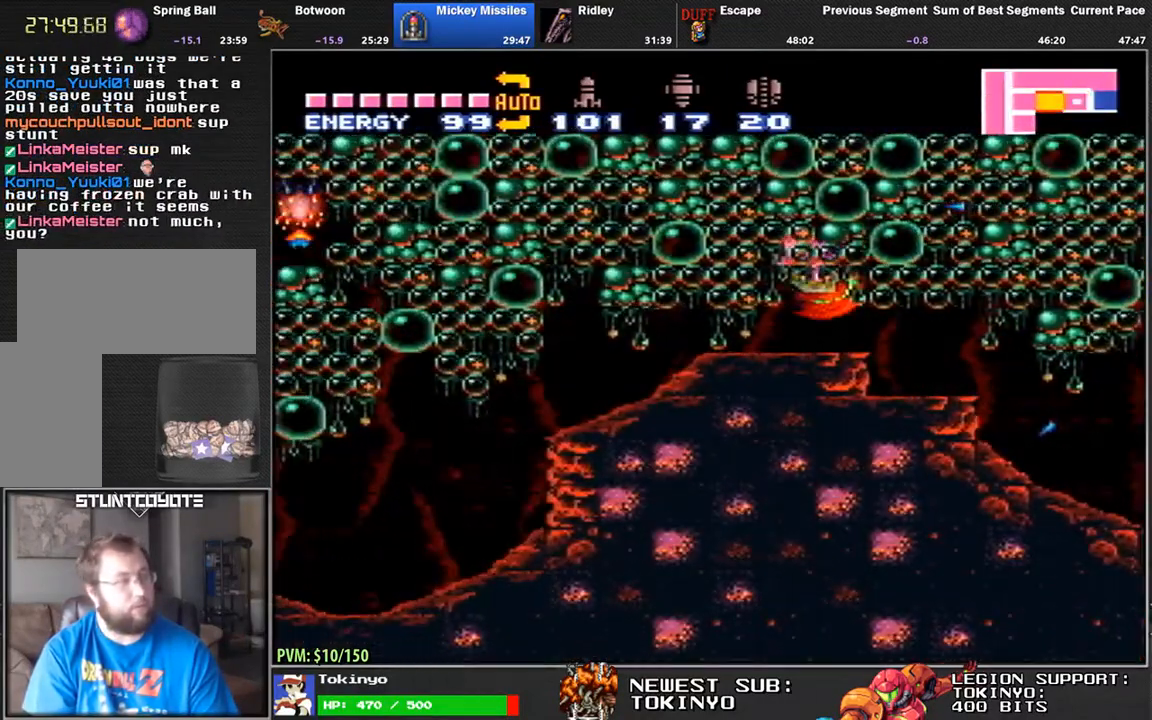
{"buttons": ["DPAD_LEFT"], "events": []}
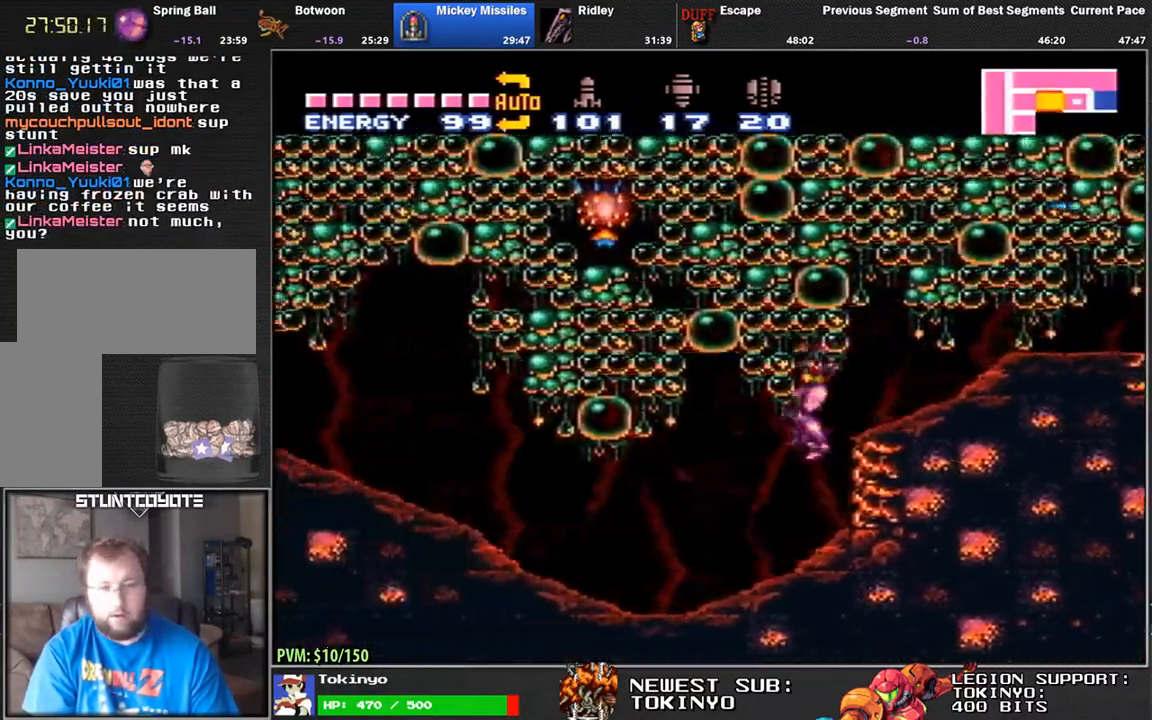
{"buttons": ["B", "DPAD_LEFT"], "events": [[500, "B", "down"]]}
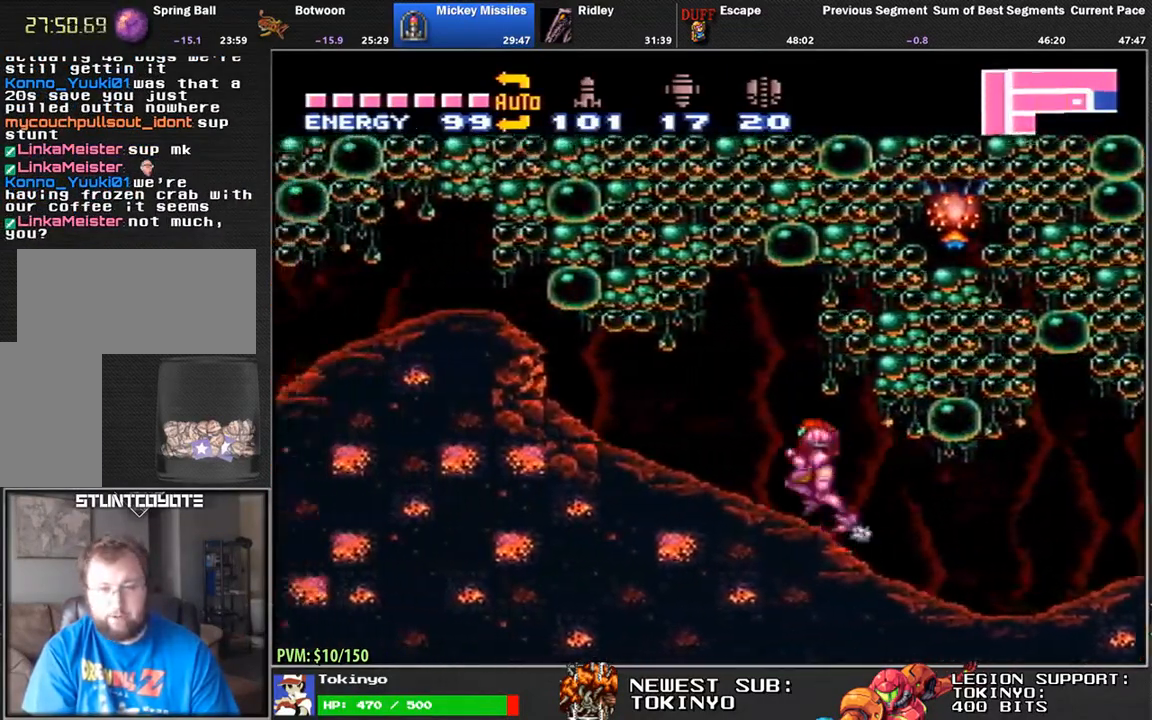
{"buttons": ["DPAD_LEFT"], "events": [[300, "B", "up"]]}
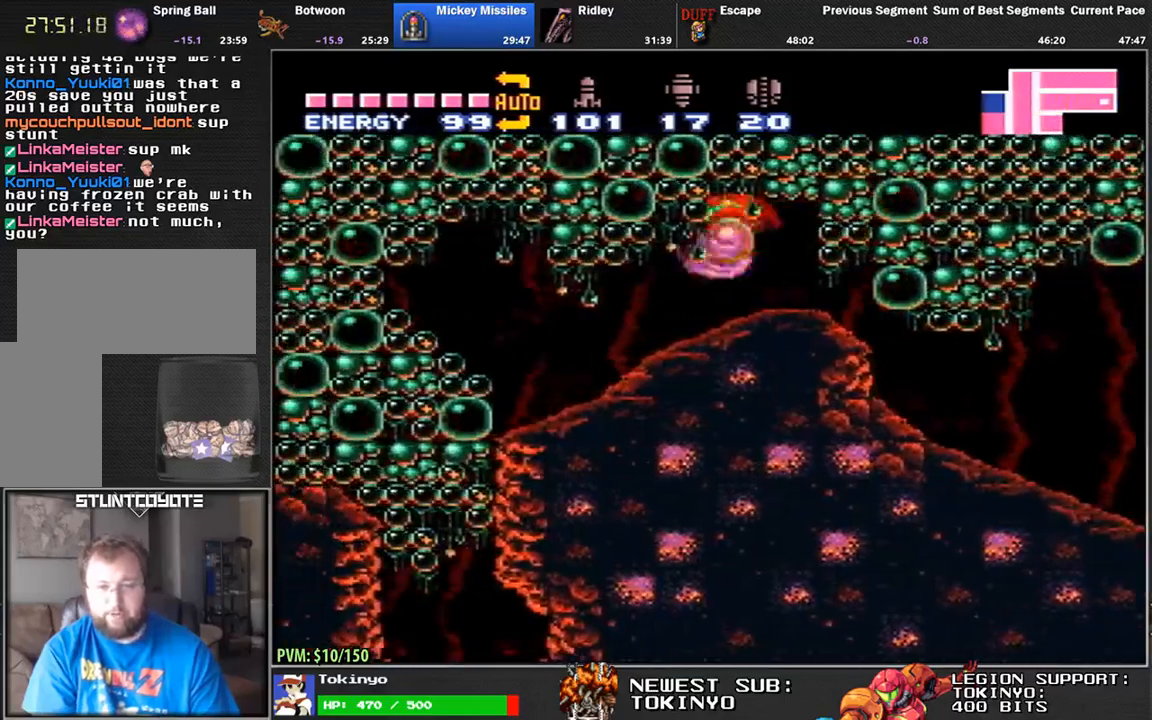
{"buttons": ["DPAD_RIGHT"], "events": [[200, "DPAD_LEFT", "up"], [300, "DPAD_RIGHT", "down"]]}
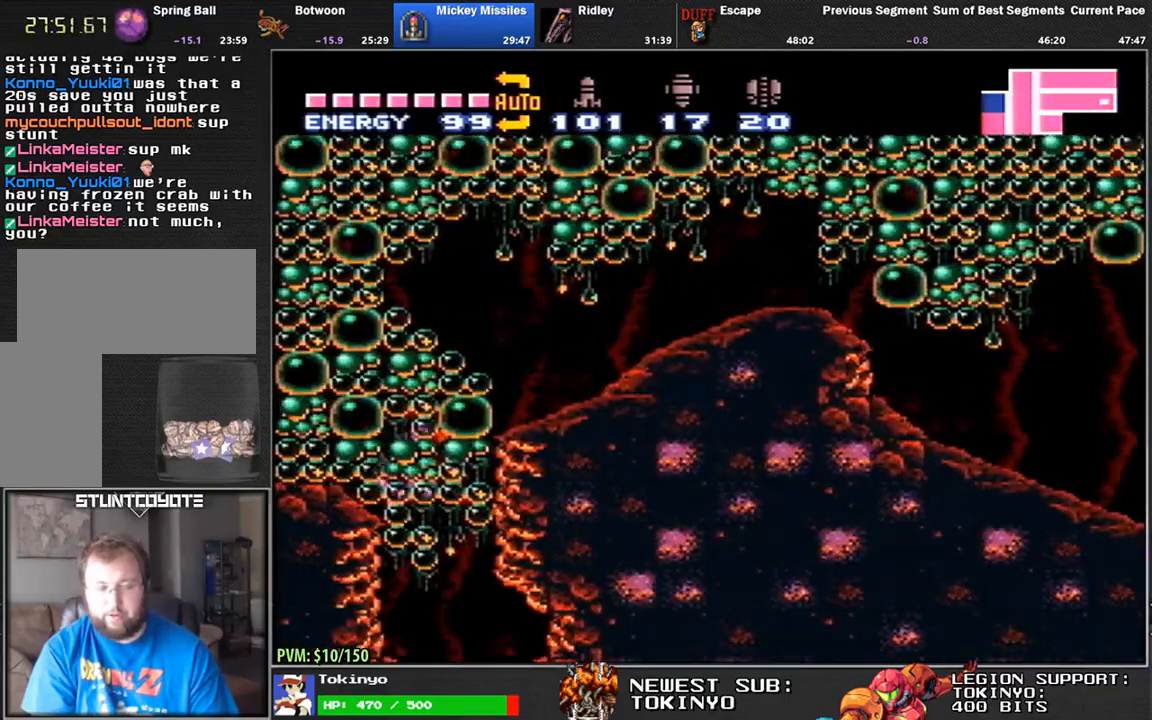
{"buttons": ["DPAD_RIGHT"], "events": []}
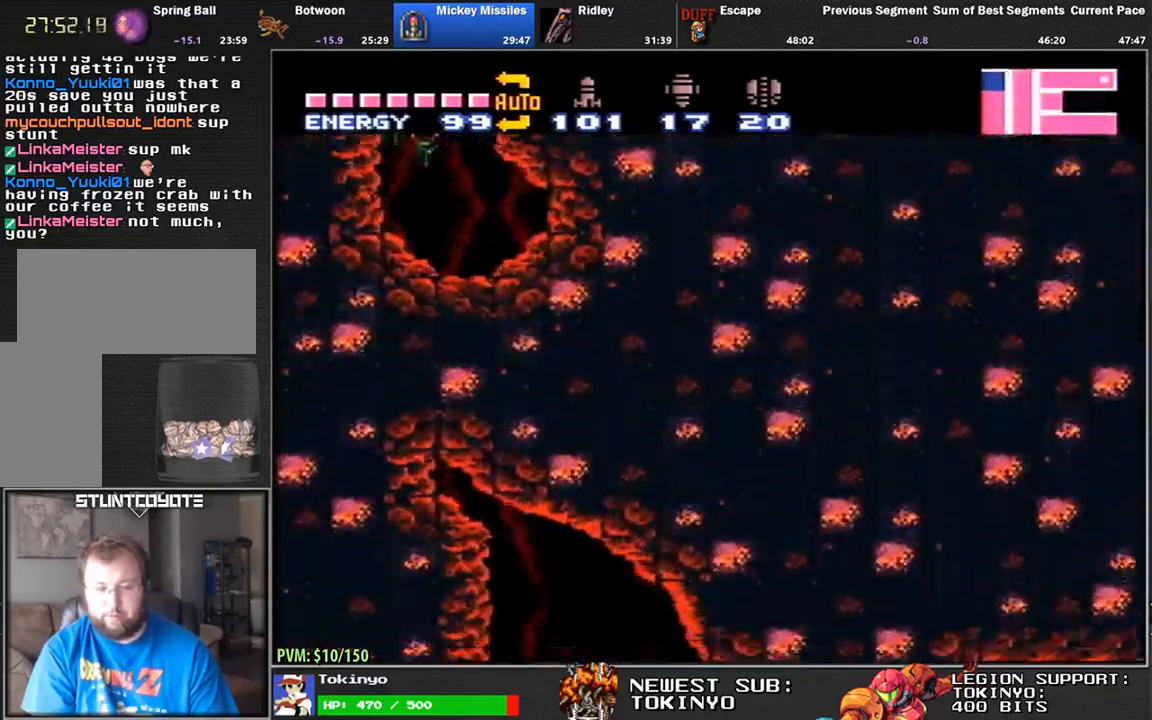
{"buttons": ["DPAD_DOWN", "DPAD_RIGHT"], "events": [[117, "DPAD_RIGHT", "up"], [200, "DPAD_DOWN", "down"], [283, "DPAD_DOWN", "up"], [317, "DPAD_DOWN", "down"], [350, "DPAD_RIGHT", "down"]]}
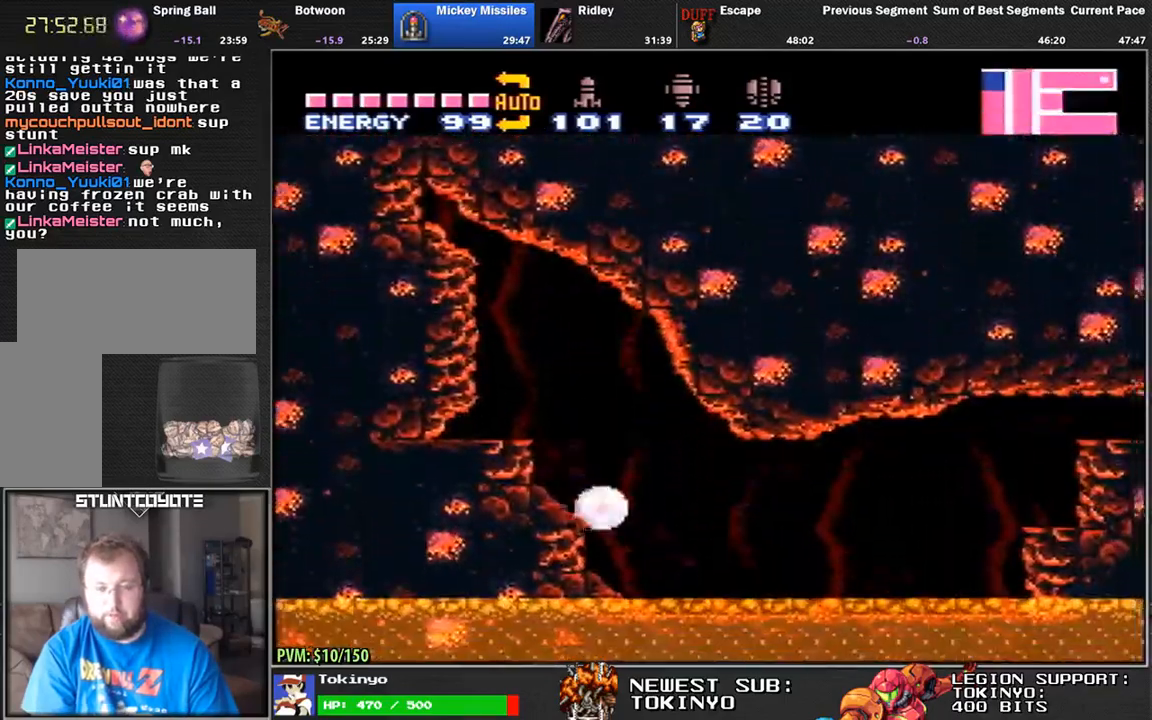
{"buttons": ["DPAD_RIGHT"], "events": [[283, "DPAD_DOWN", "up"]]}
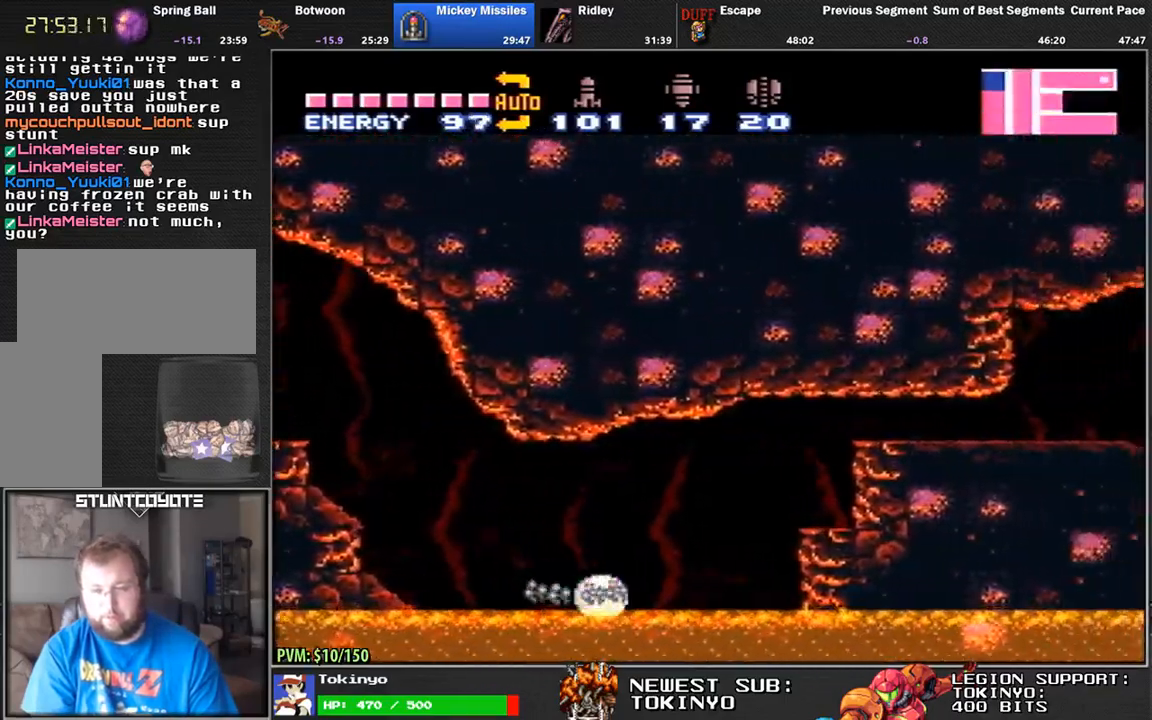
{"buttons": ["DPAD_RIGHT"], "events": [[50, "B", "down"], [350, "B", "up"]]}
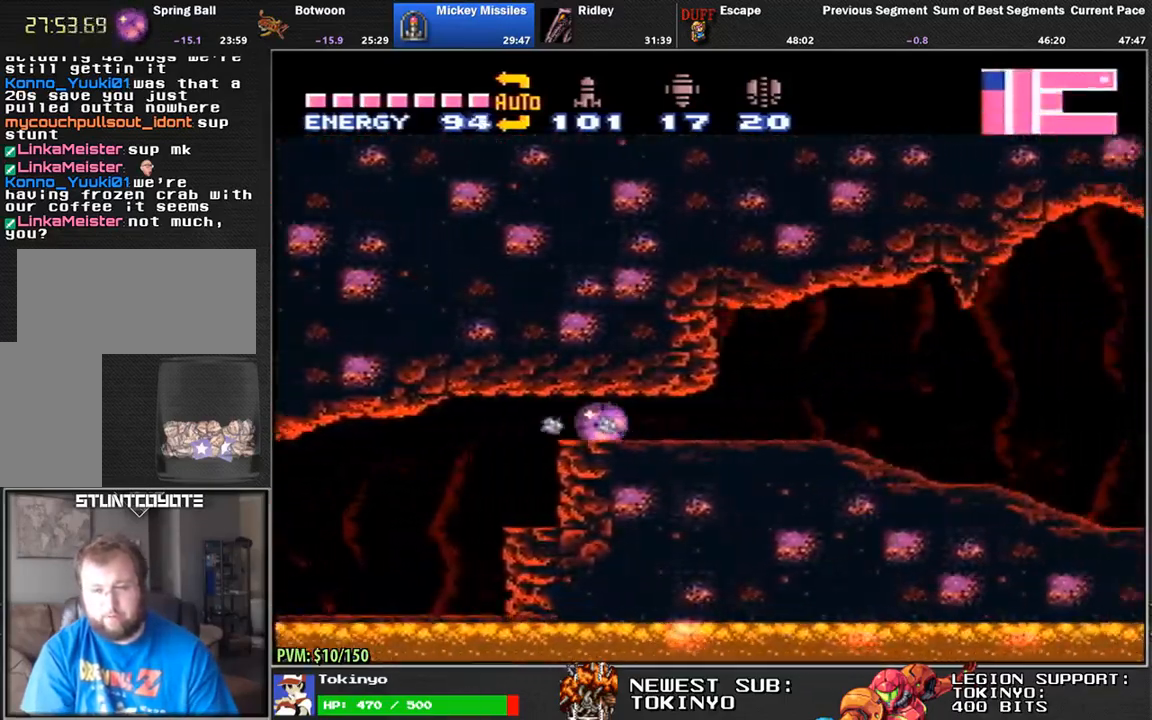
{"buttons": ["DPAD_RIGHT"], "events": []}
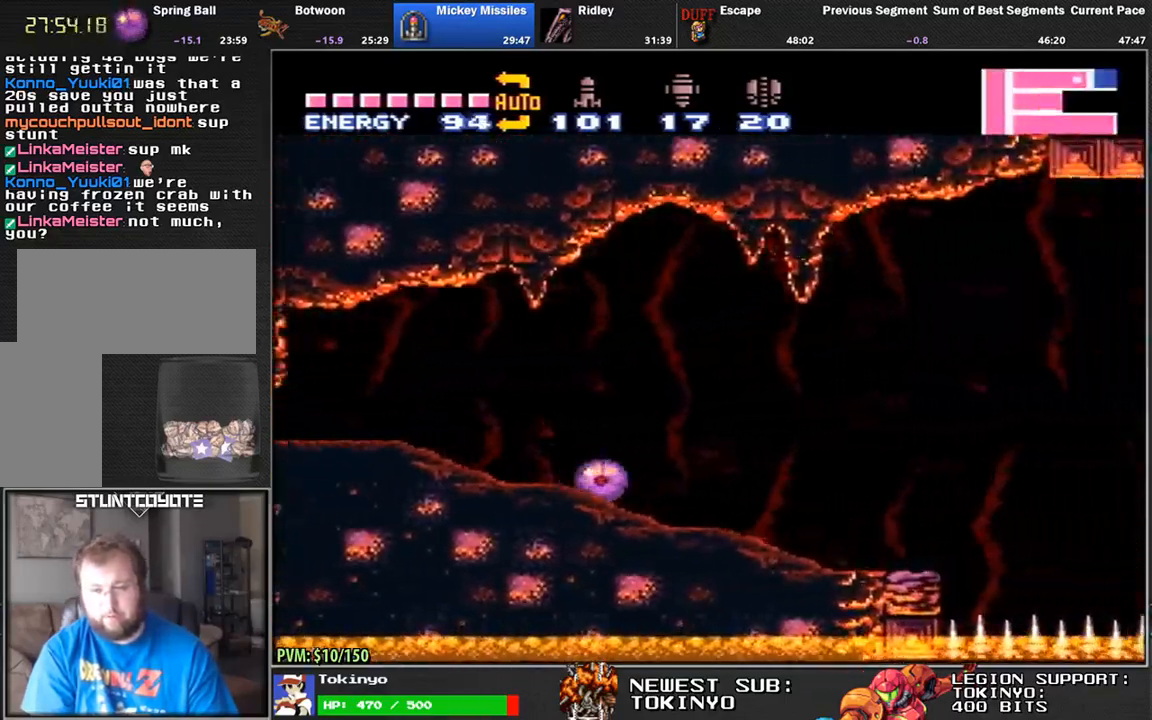
{"buttons": ["DPAD_RIGHT"], "events": [[17, "DPAD_UP", "down"], [117, "DPAD_UP", "up"], [317, "DPAD_DOWN", "down"], [450, "DPAD_DOWN", "up"]]}
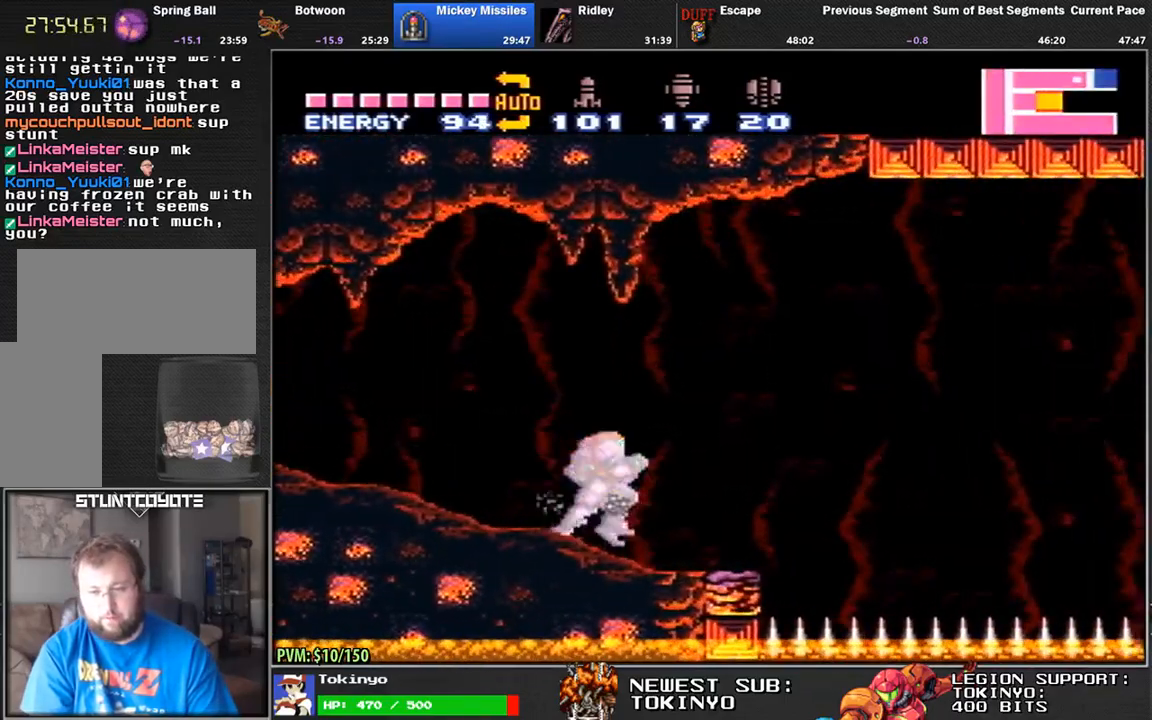
{"buttons": ["DPAD_RIGHT"], "events": [[217, "B", "down"], [350, "B", "up"]]}
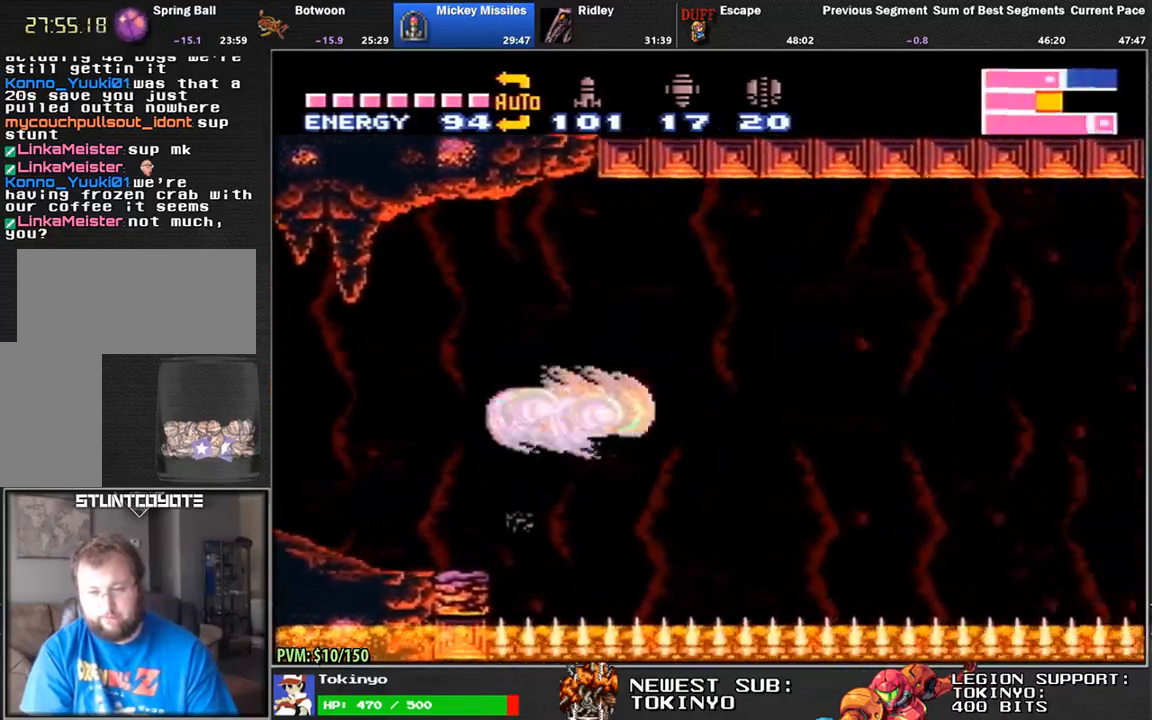
{"buttons": ["DPAD_RIGHT"], "events": [[200, "B", "down"], [250, "B", "up"]]}
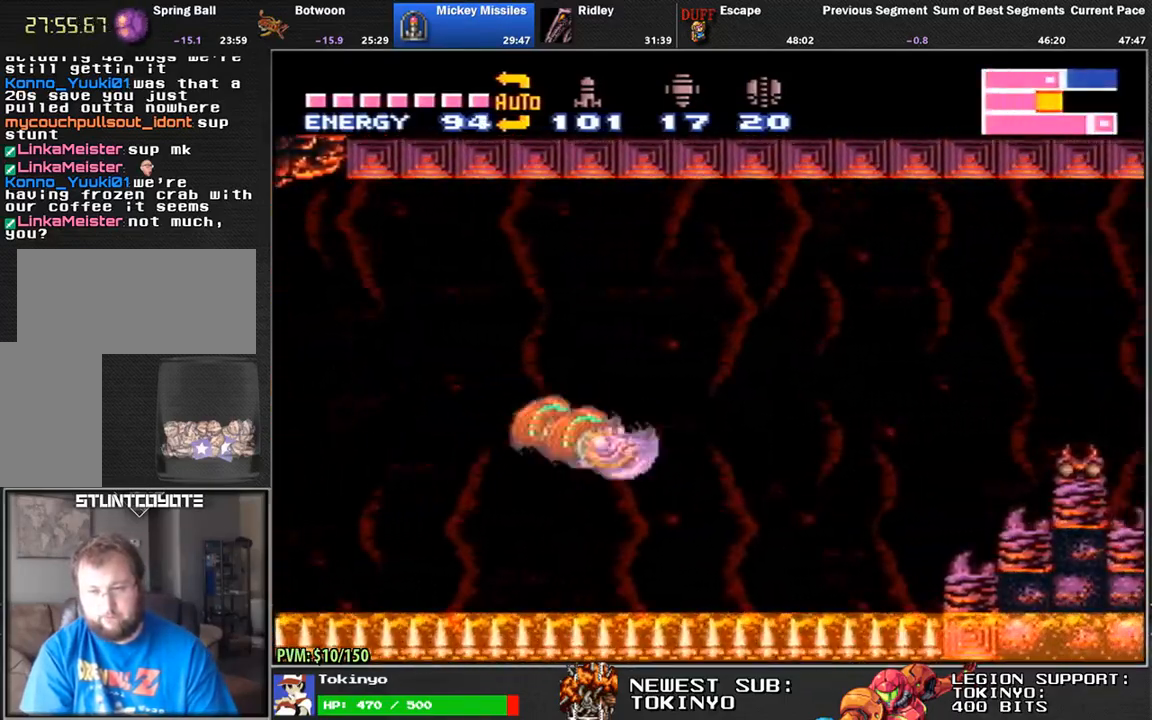
{"buttons": ["B", "DPAD_RIGHT"], "events": [[50, "B", "down"], [133, "B", "up"], [433, "B", "down"]]}
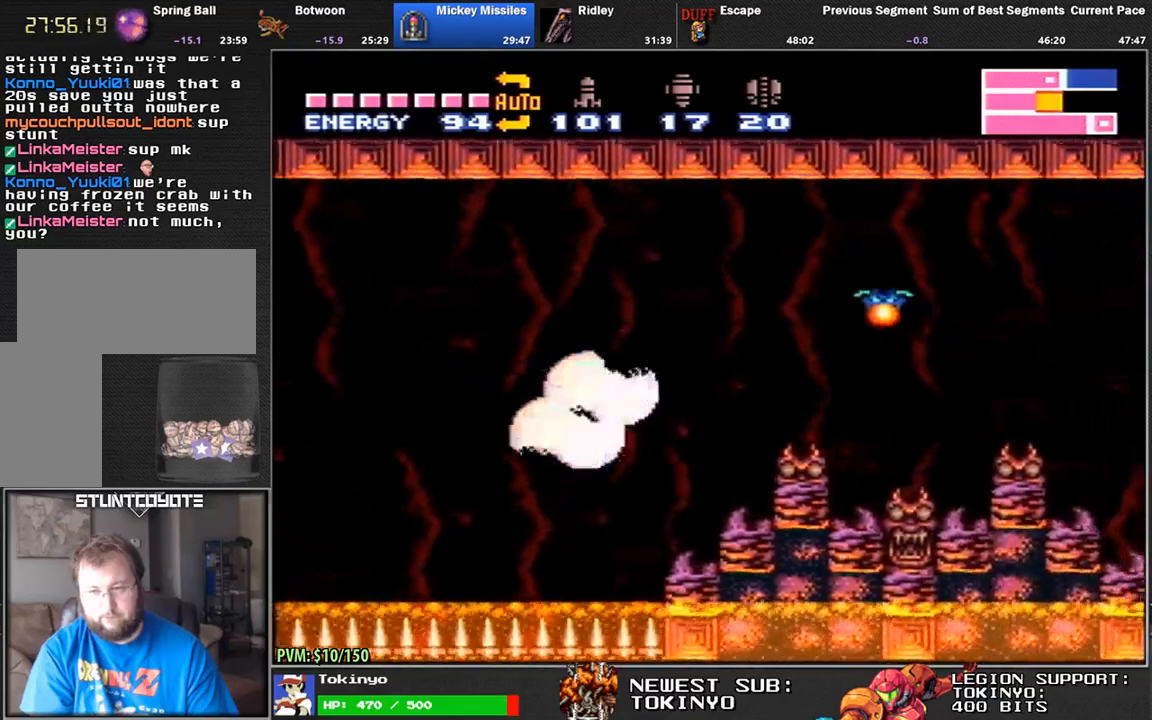
{"buttons": ["DPAD_RIGHT"], "events": [[33, "B", "up"], [333, "B", "down"], [383, "B", "up"]]}
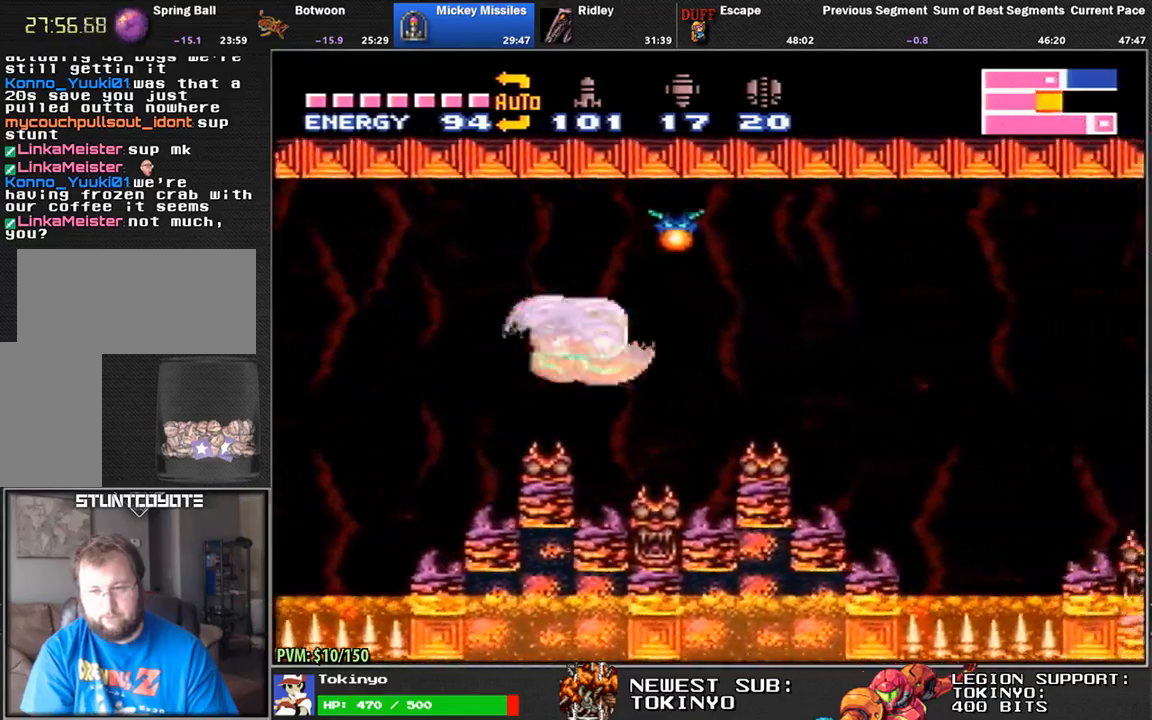
{"buttons": ["DPAD_RIGHT"], "events": []}
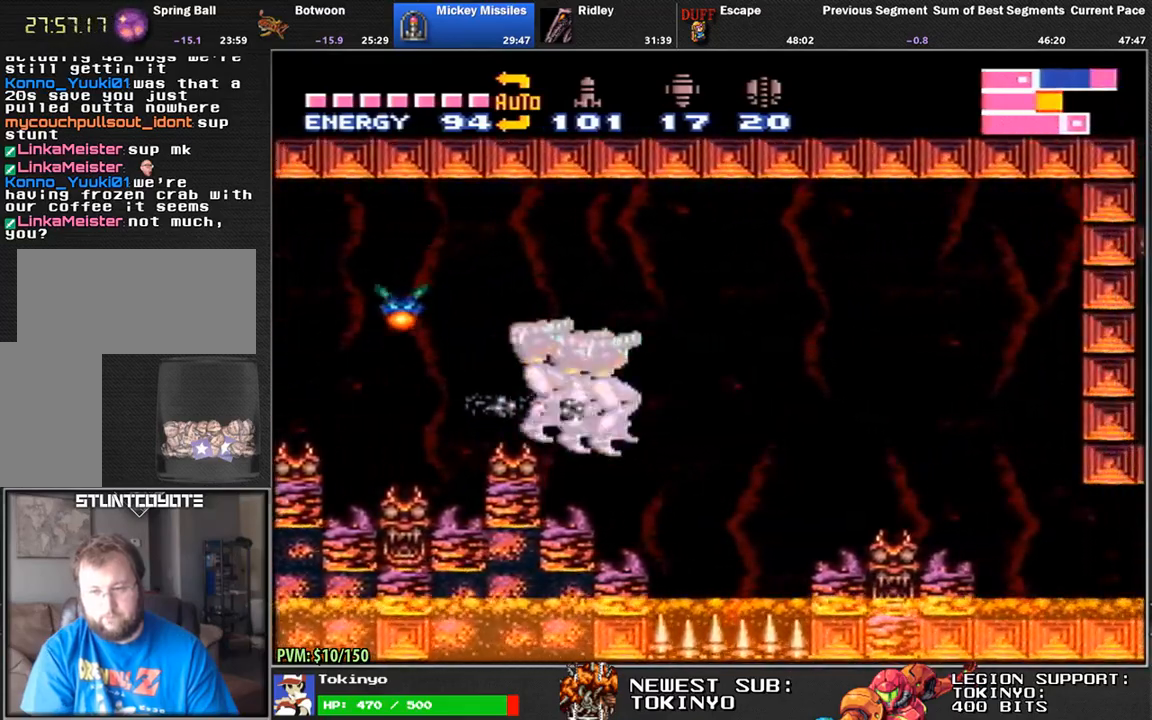
{"buttons": ["DPAD_RIGHT"], "events": [[17, "B", "down"], [100, "B", "up"], [233, "B", "down"], [267, "B", "up"]]}
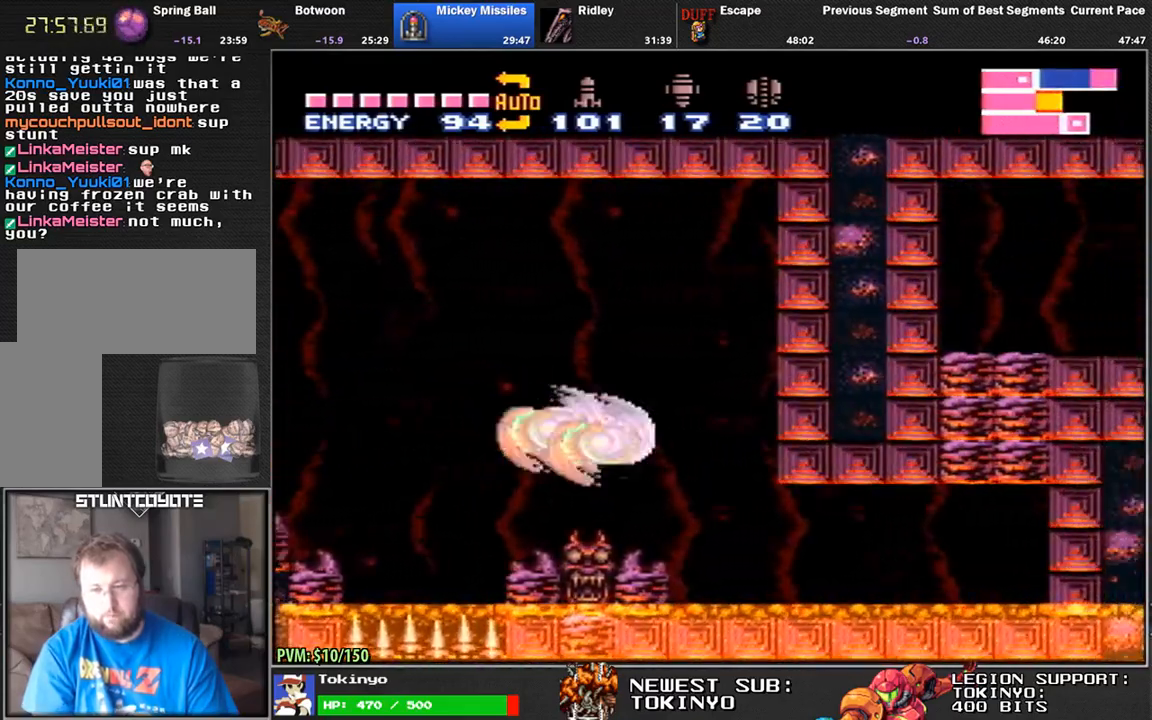
{"buttons": ["DPAD_RIGHT"], "events": [[33, "DPAD_RIGHT", "up"], [100, "DPAD_LEFT", "down"], [133, "DPAD_LEFT", "up"], [200, "DPAD_RIGHT", "down"]]}
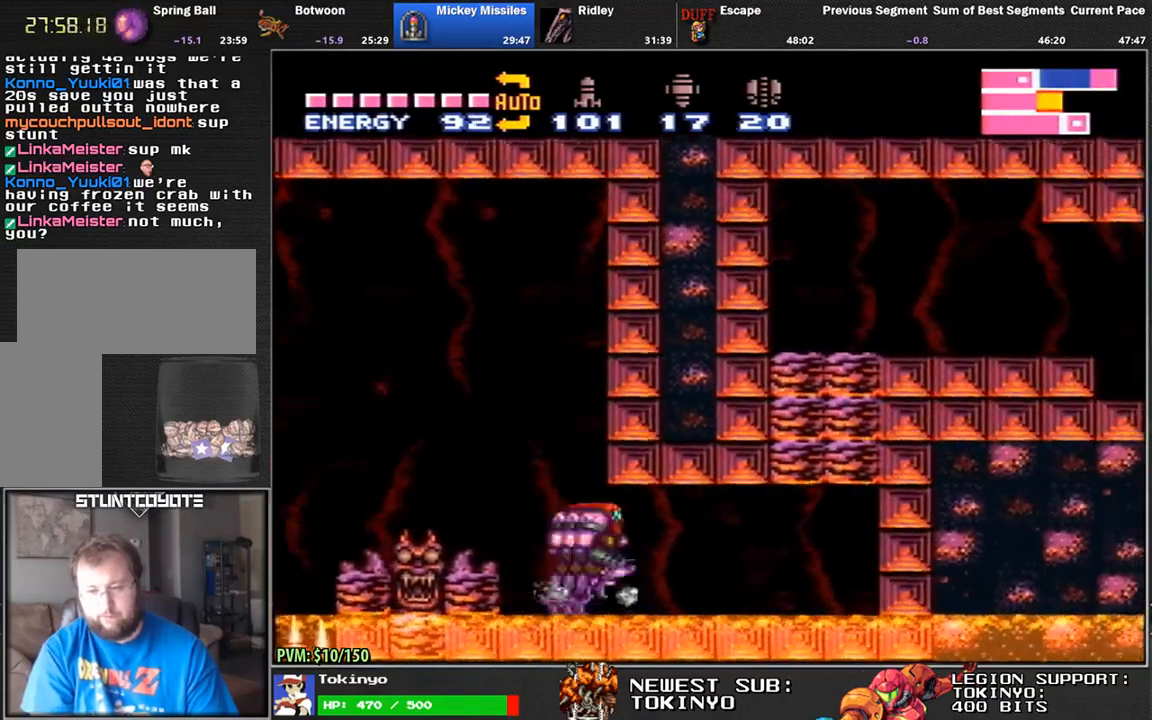
{"buttons": [], "events": [[250, "B", "down"], [250, "R1", "down"], [267, "DPAD_RIGHT", "up"], [450, "R1", "up"], [467, "B", "up"]]}
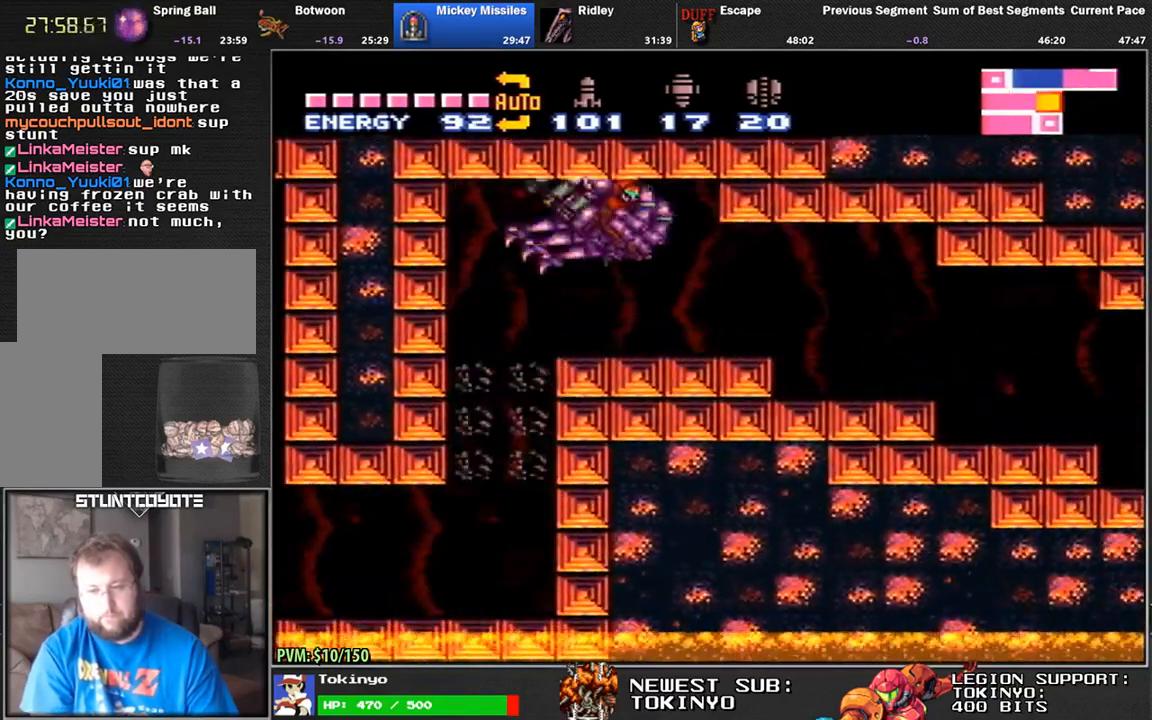
{"buttons": [], "events": []}